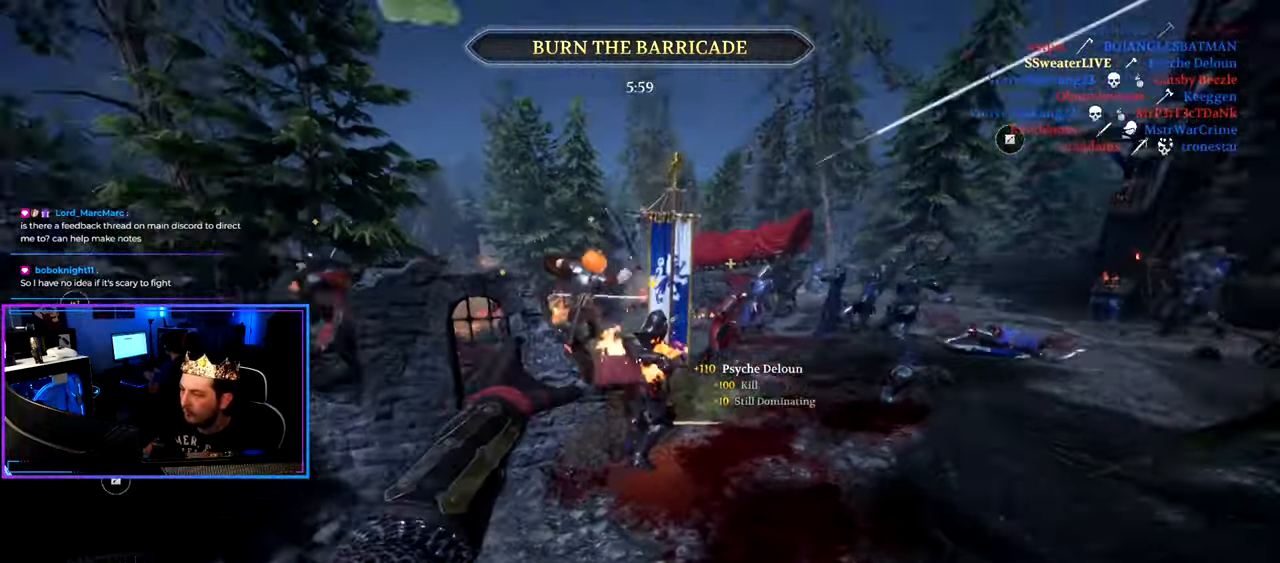
Gameplay with keyboard and mouse; each line is a JSON object with the keys and mouse buttons held at the frame after it. "events" lists presses ("down") and releases ("up") of "1", "2", "3", "4", "5", "a", "alt", "c", "caps_lock", "ctrl", "d", "e", "f", "g", "q", "r", "s", "shift", "space", "t", "tab", "v", "w", "x", "z", "mouse_left", "mouse_wheel" and "mouse_right" between this image and that frame as [ms after this image, input, new state], when the widget could be followed in between. "mouse_left", "mouse_wheel", "mouse_right" = the "left", "wheel", "right" buttons of the "mouse" list. No other keys are recorded. "wheel" means that the mouse wheel is clicked or scrolled. "mouse_move" is the direction in which the mouse moves at that frame (one of eight, or "still"), when it could be read.
{"keys": ["d", "shift", "w"], "mouse": [], "mouse_move": "right", "events": [[16, "shift", "down"], [400, "d", "down"], [450, "a", "up"]]}
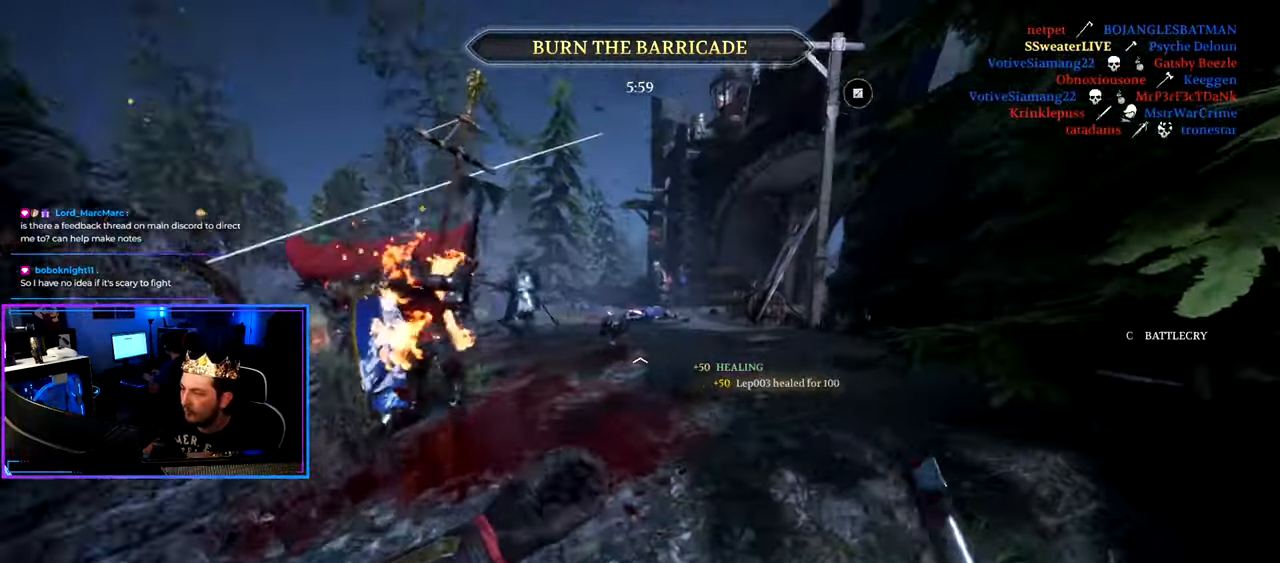
{"keys": ["d", "shift", "w"], "mouse": [], "mouse_move": "left", "events": []}
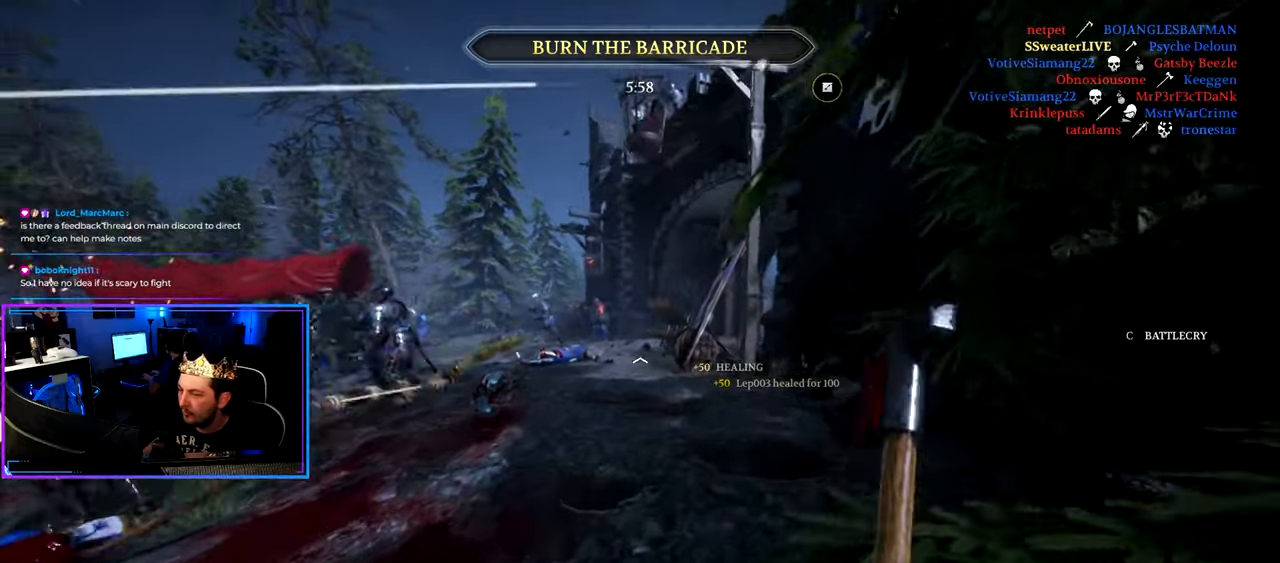
{"keys": ["d", "shift", "w"], "mouse": [], "mouse_move": "left", "events": []}
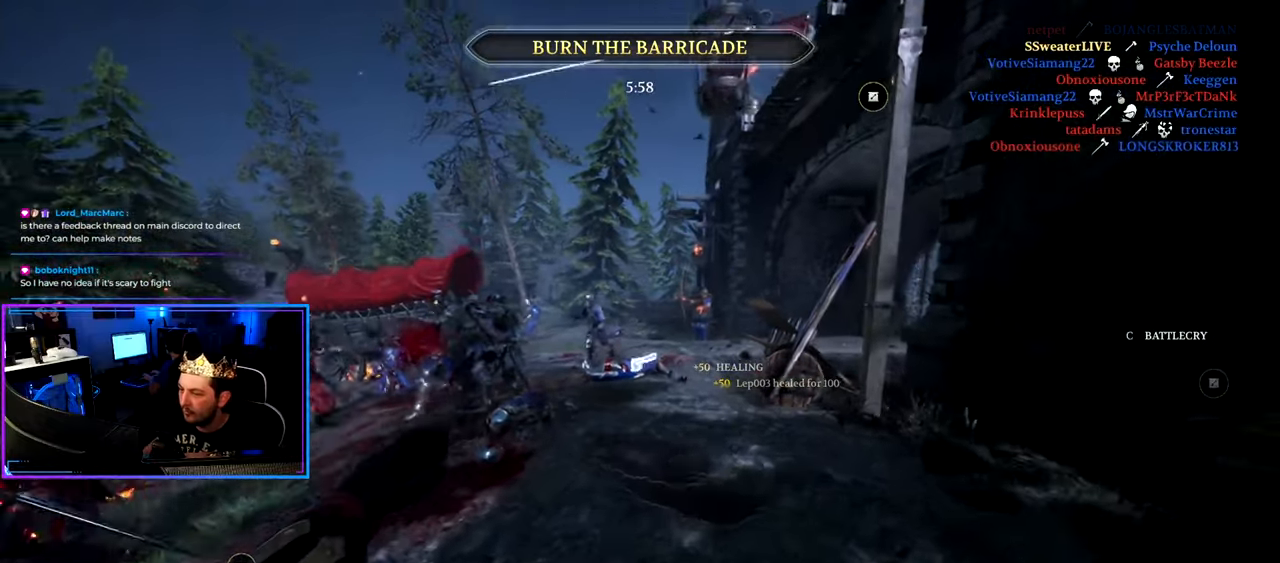
{"keys": ["d", "shift", "w"], "mouse": [], "mouse_move": "still", "events": []}
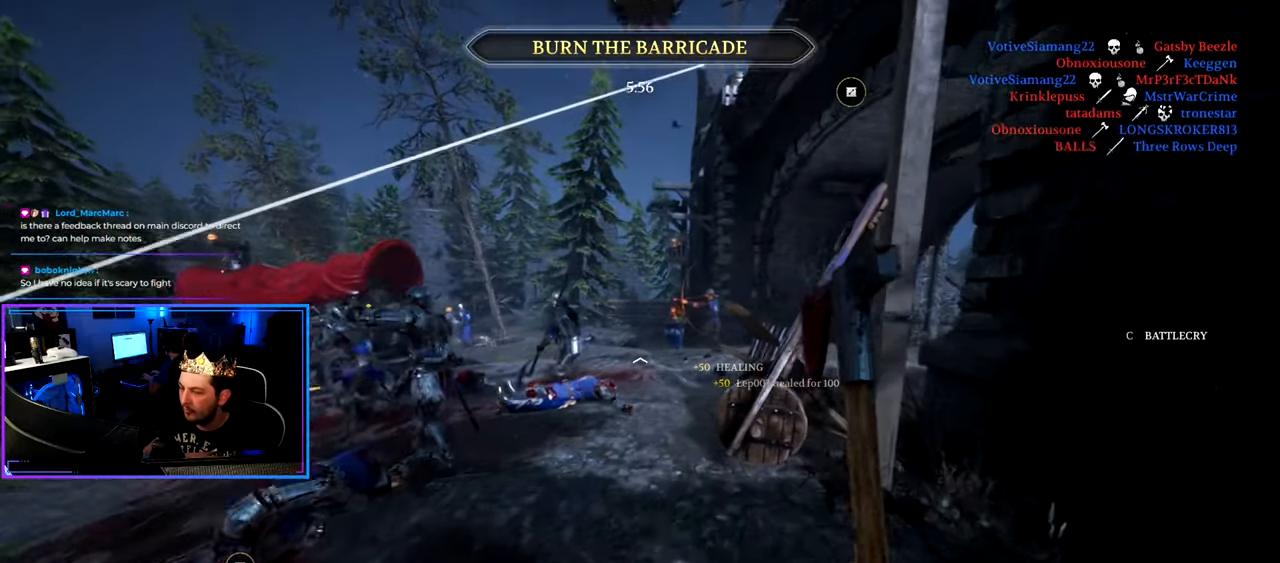
{"keys": ["a", "shift", "w"], "mouse": ["left"], "mouse_move": "left", "events": [[267, "a", "down"], [267, "d", "up"], [467, "mouse_left", "down"]]}
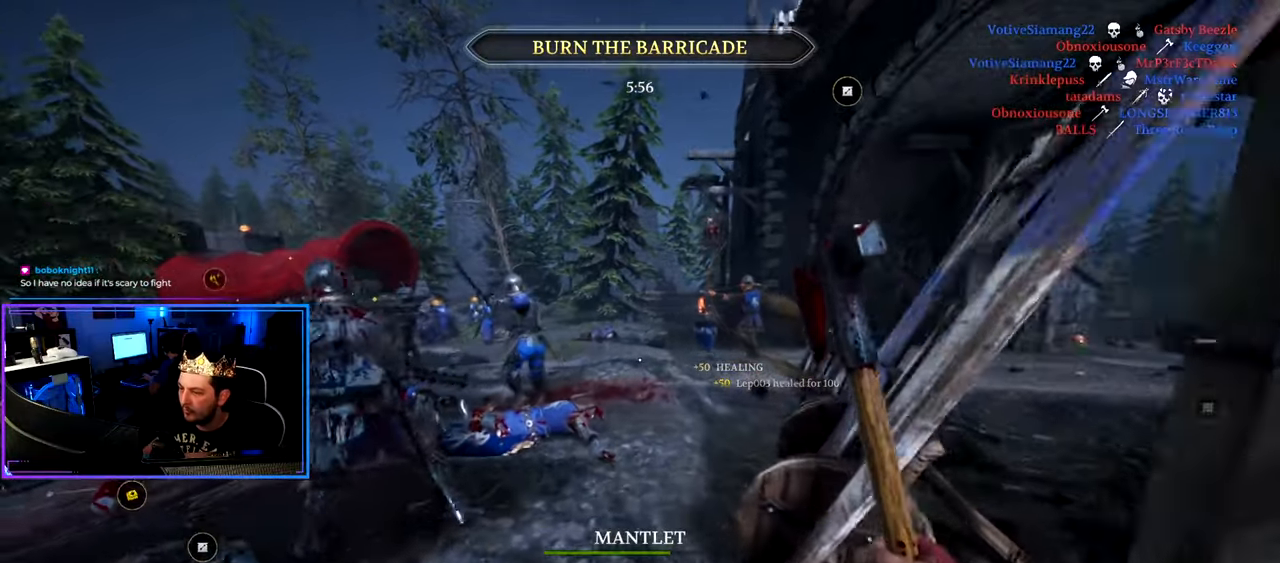
{"keys": ["d", "shift", "w"], "mouse": ["left"], "mouse_move": "still", "events": [[50, "a", "up"], [50, "d", "down"]]}
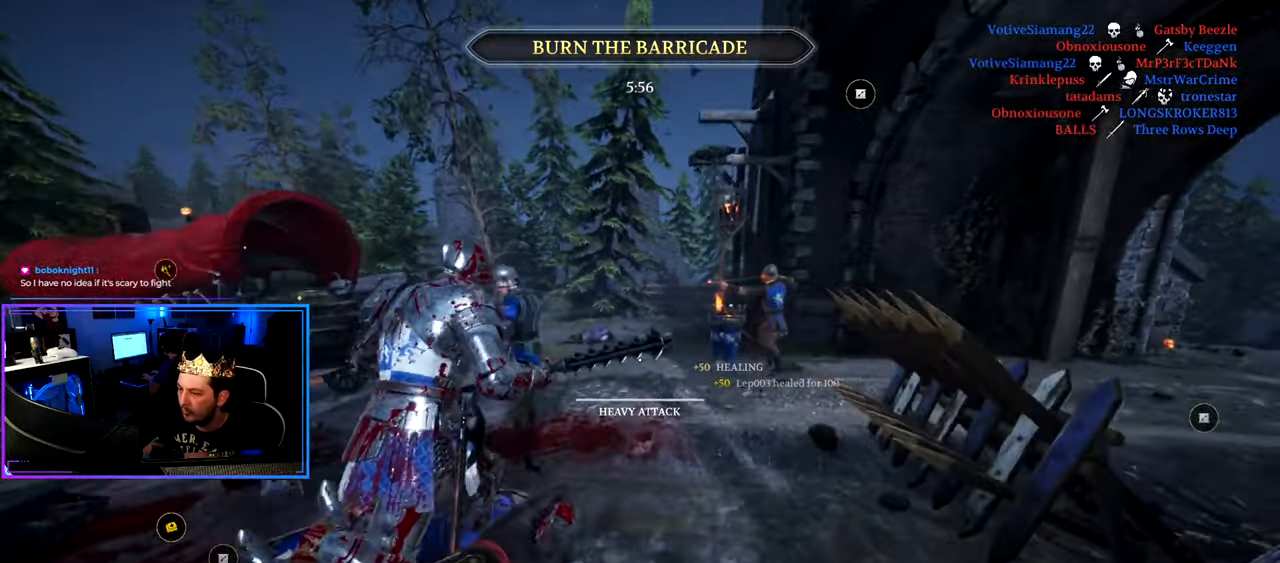
{"keys": ["d", "shift", "w"], "mouse": ["left"], "mouse_move": "left", "events": [[67, "d", "up"], [117, "a", "down"], [350, "a", "up"], [350, "d", "down"], [350, "mouse_left", "up"], [450, "mouse_left", "down"]]}
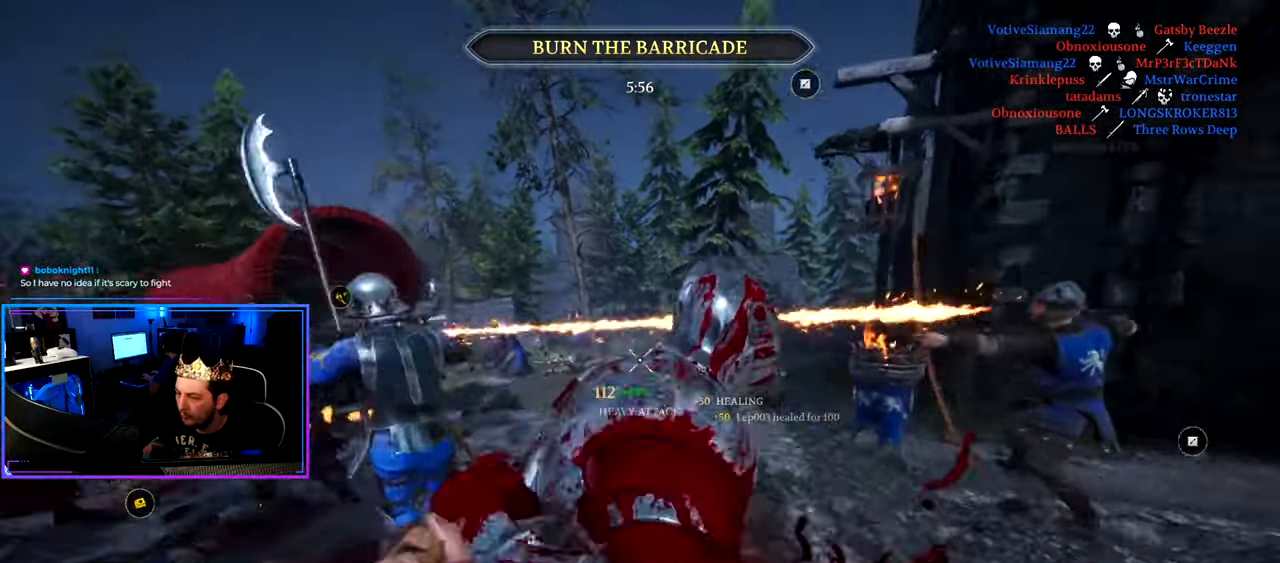
{"keys": ["shift", "w"], "mouse": ["left"], "mouse_move": "right", "events": [[467, "d", "up"]]}
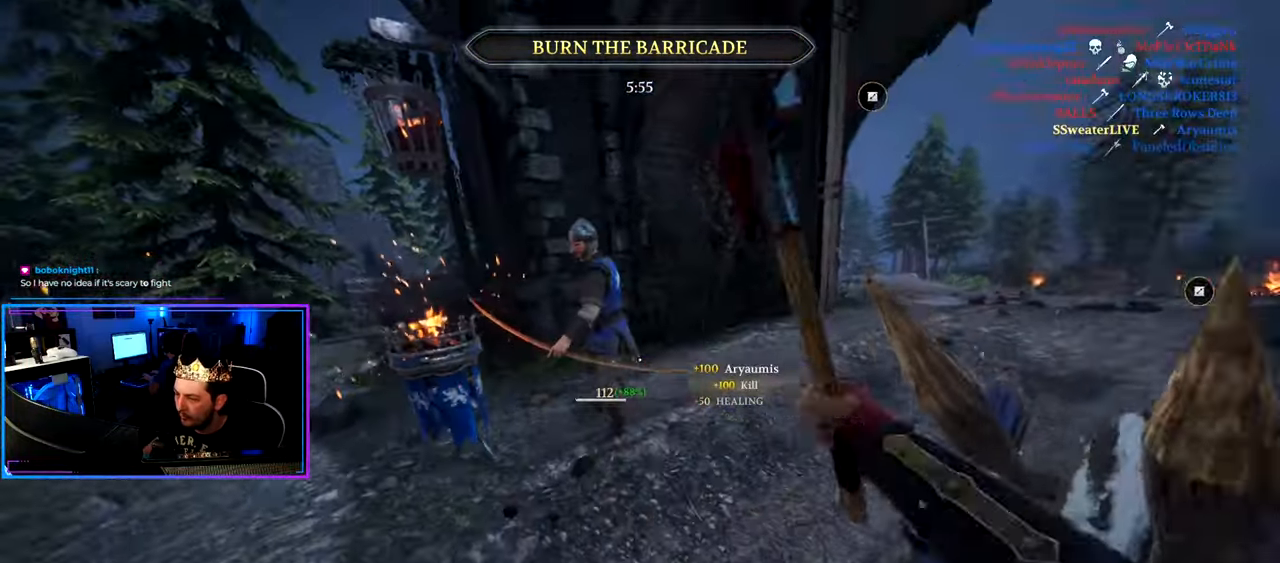
{"keys": ["a", "shift", "w"], "mouse": [], "mouse_move": "left", "events": [[250, "a", "down"], [250, "mouse_left", "up"]]}
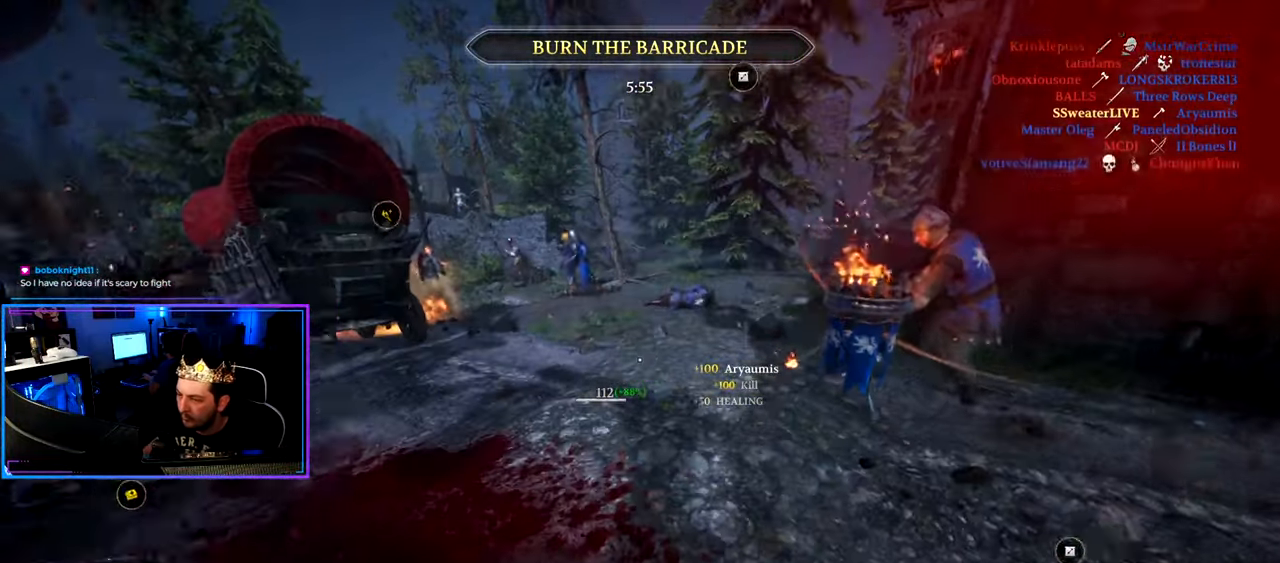
{"keys": ["a", "shift", "w"], "mouse": [], "mouse_move": "right", "events": [[117, "a", "up"], [483, "a", "down"]]}
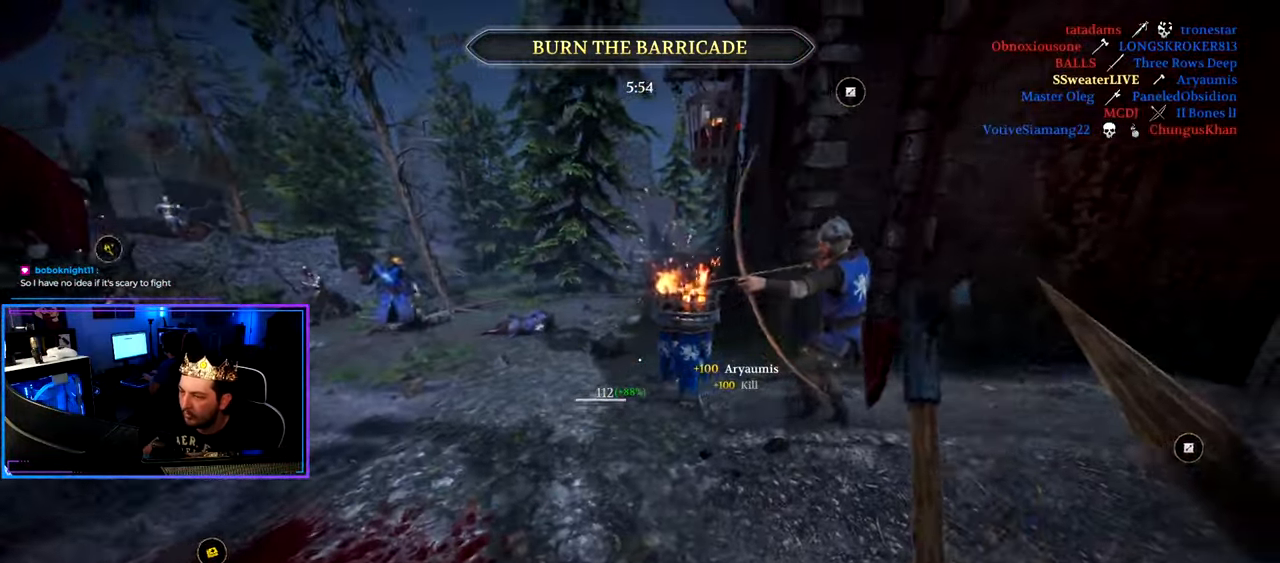
{"keys": ["d", "shift", "w"], "mouse": ["right"], "mouse_move": "up-right", "events": [[267, "a", "up"], [417, "d", "down"], [467, "mouse_right", "down"]]}
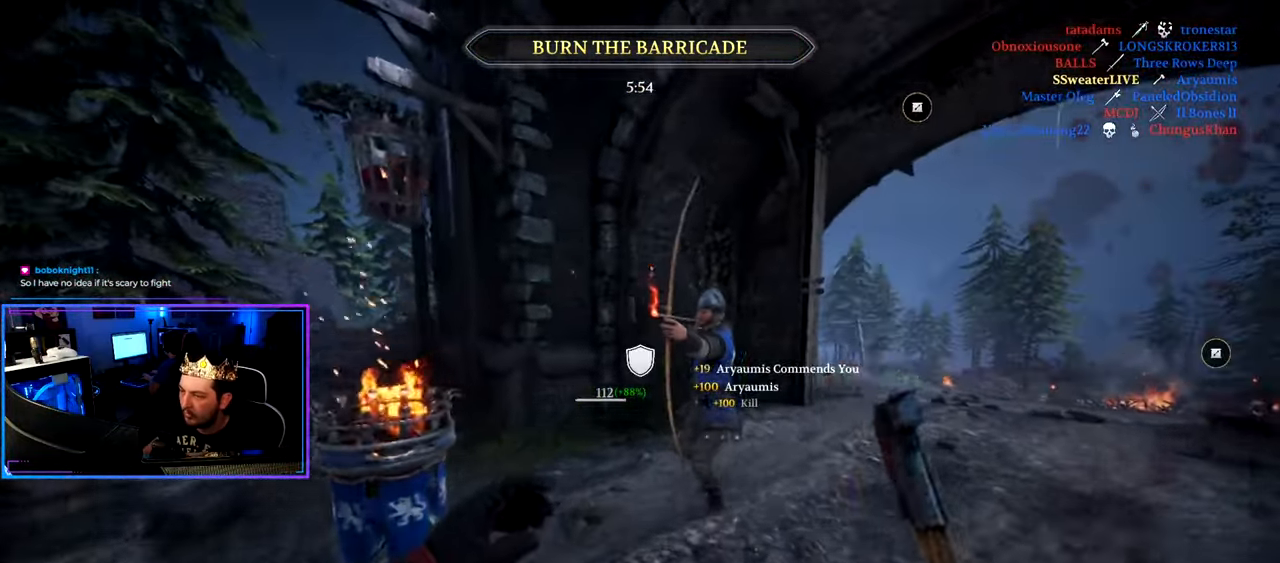
{"keys": ["a", "shift", "w"], "mouse": [], "mouse_move": "right", "events": [[283, "a", "down"], [283, "d", "up"], [283, "mouse_right", "up"]]}
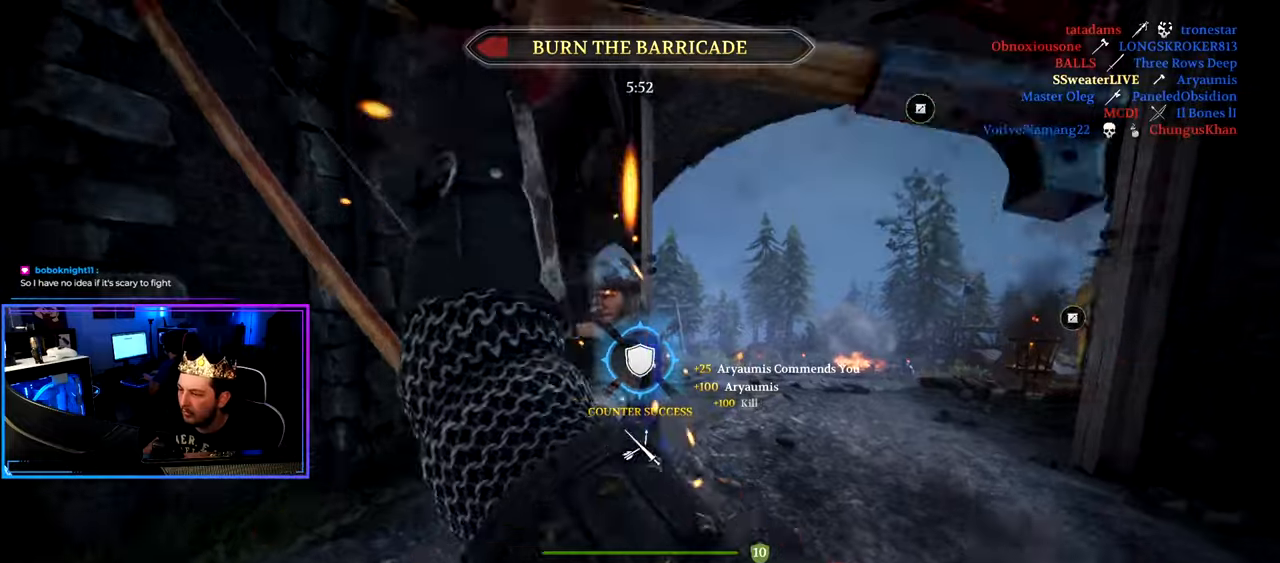
{"keys": ["a", "shift", "w"], "mouse": [], "mouse_move": "up", "events": [[350, "mouse_wheel", "down"], [484, "mouse_wheel", "up"]]}
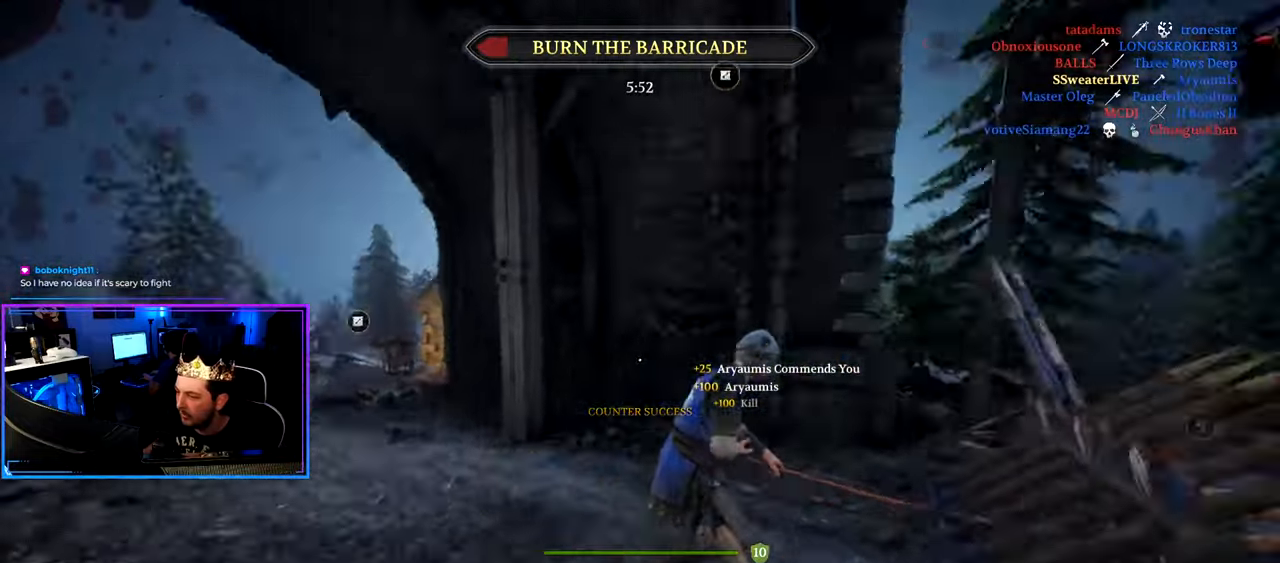
{"keys": ["d", "shift", "w"], "mouse": [], "mouse_move": "down", "events": [[134, "mouse_wheel", "down"], [234, "mouse_wheel", "up"], [500, "a", "up"], [500, "d", "down"]]}
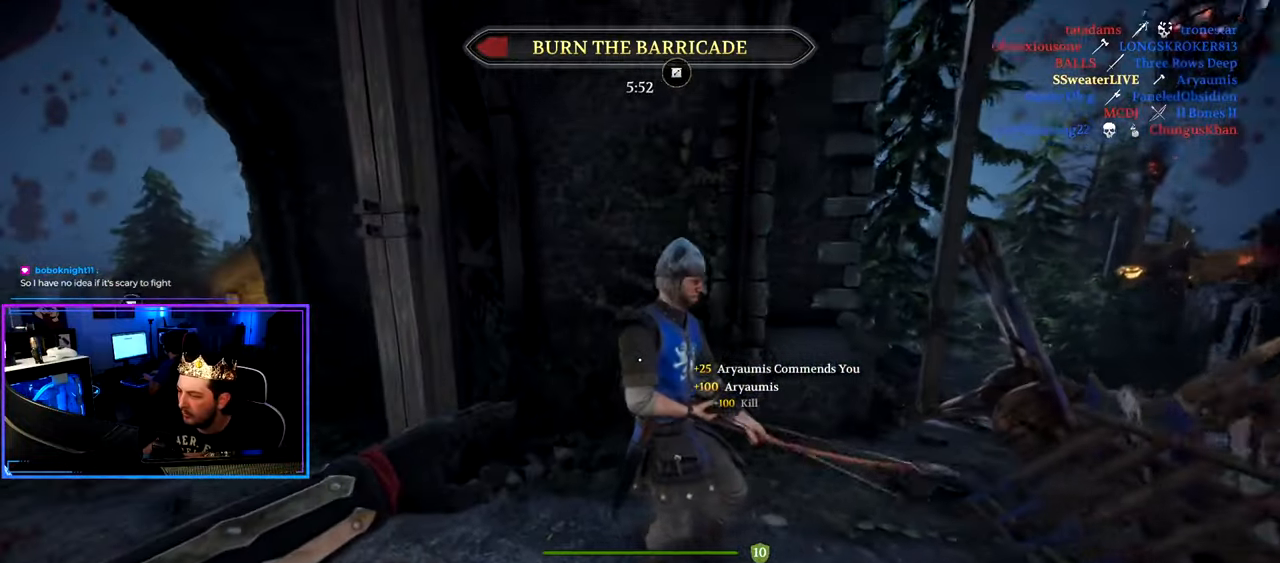
{"keys": ["a", "w"], "mouse": ["wheel"], "mouse_move": "left", "events": [[100, "shift", "up"], [434, "a", "down"], [434, "d", "up"], [434, "mouse_wheel", "down"]]}
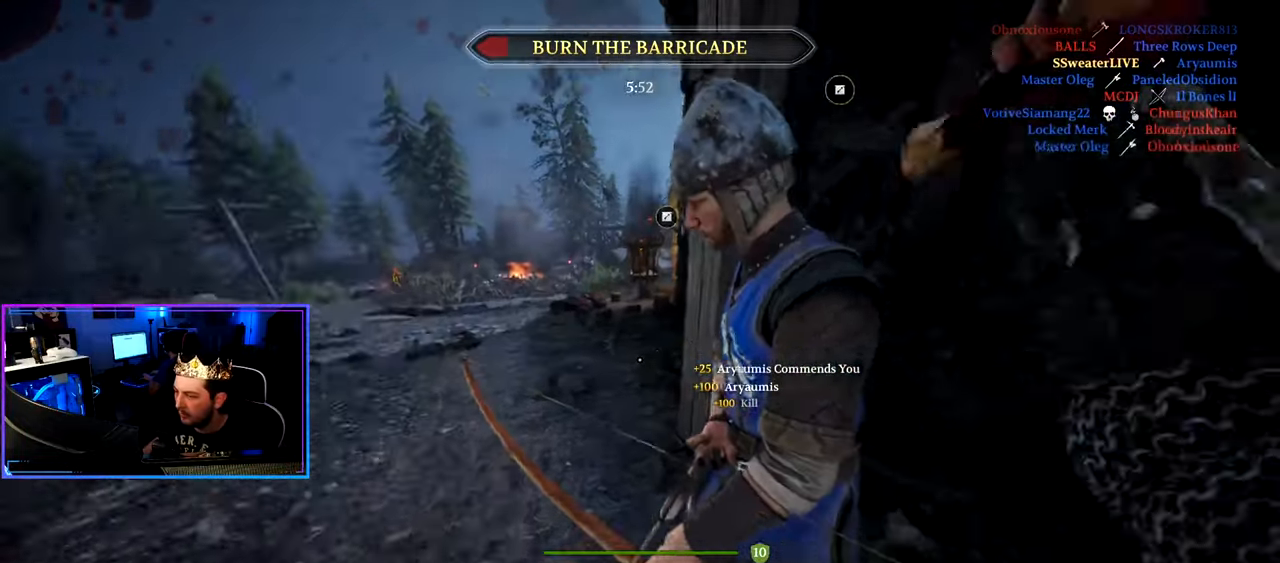
{"keys": ["a", "w"], "mouse": [], "mouse_move": "right", "events": [[67, "a", "up"], [67, "mouse_wheel", "up"], [117, "d", "down"], [167, "w", "up"], [217, "mouse_wheel", "down"], [267, "a", "down"], [267, "d", "up"], [350, "mouse_wheel", "up"], [450, "w", "down"]]}
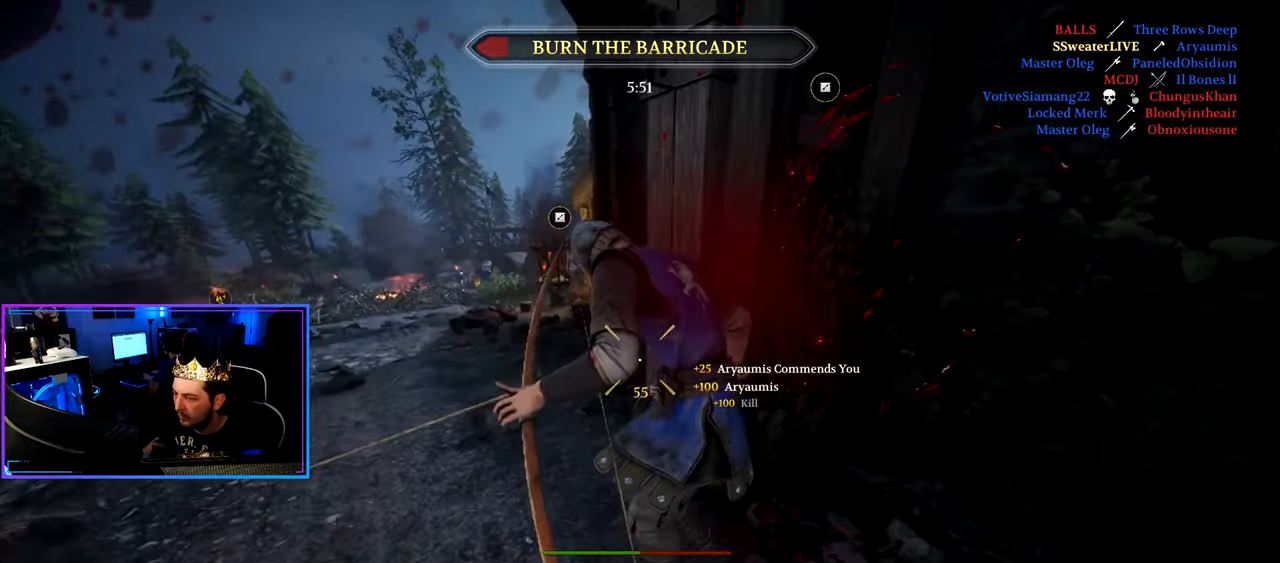
{"keys": ["a", "shift", "w"], "mouse": [], "mouse_move": "left", "events": [[84, "d", "down"], [134, "ctrl", "down"], [184, "d", "up"], [317, "ctrl", "up"], [467, "shift", "down"]]}
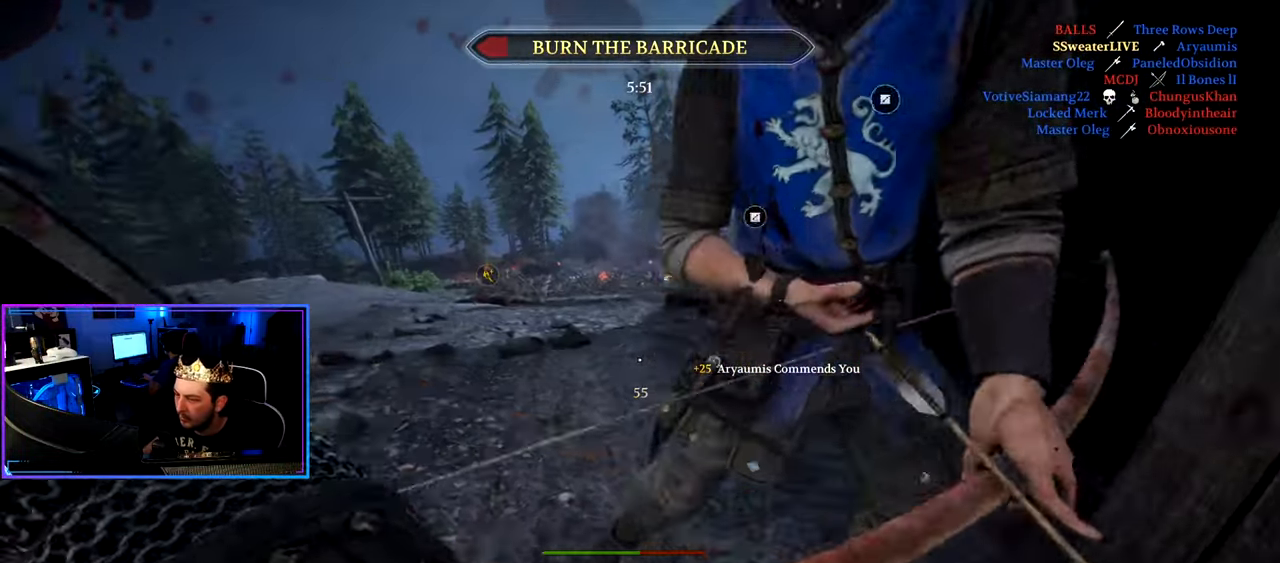
{"keys": ["a"], "mouse": [], "mouse_move": "up-left", "events": [[250, "mouse_wheel", "down"], [250, "w", "up"], [284, "shift", "up"], [384, "mouse_wheel", "up"]]}
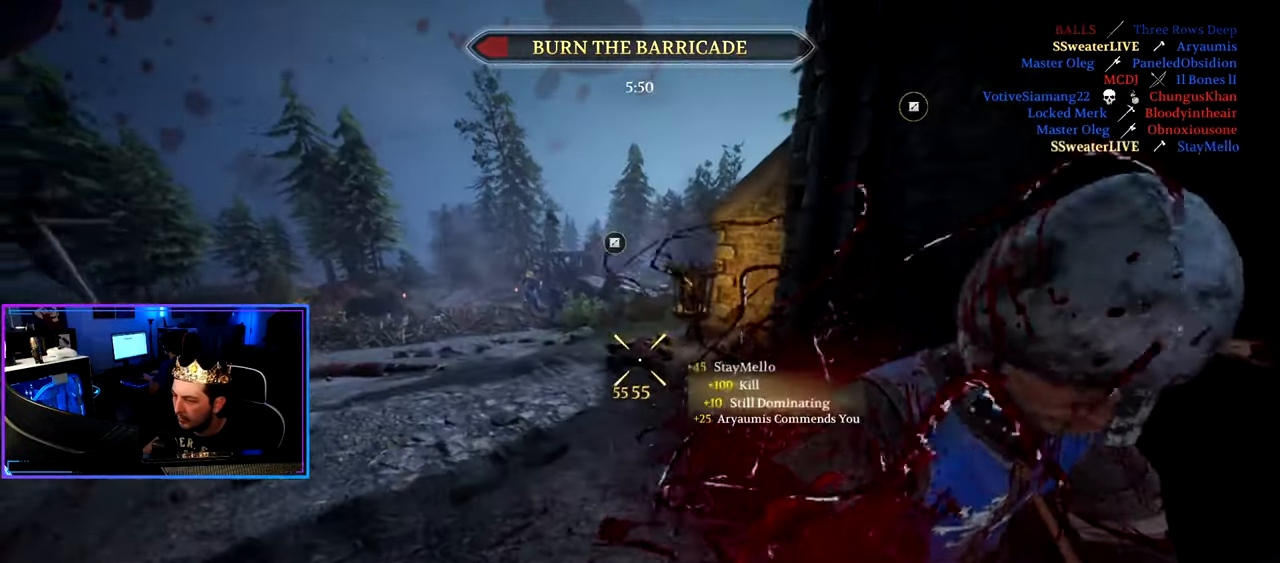
{"keys": ["d", "shift", "w"], "mouse": [], "mouse_move": "up", "events": [[67, "a", "up"], [67, "d", "down"], [250, "w", "down"], [300, "shift", "down"]]}
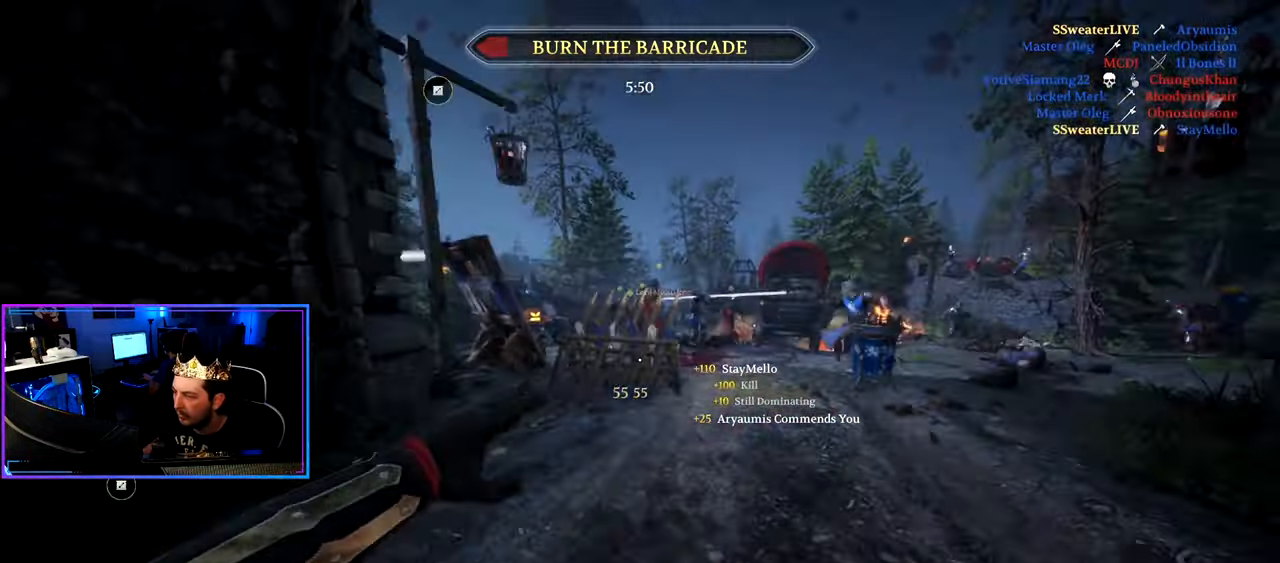
{"keys": ["d", "shift", "w"], "mouse": [], "mouse_move": "down", "events": [[34, "d", "up"], [84, "mouse_right", "down"], [134, "a", "down"], [234, "mouse_right", "up"], [317, "a", "up"], [317, "d", "down"]]}
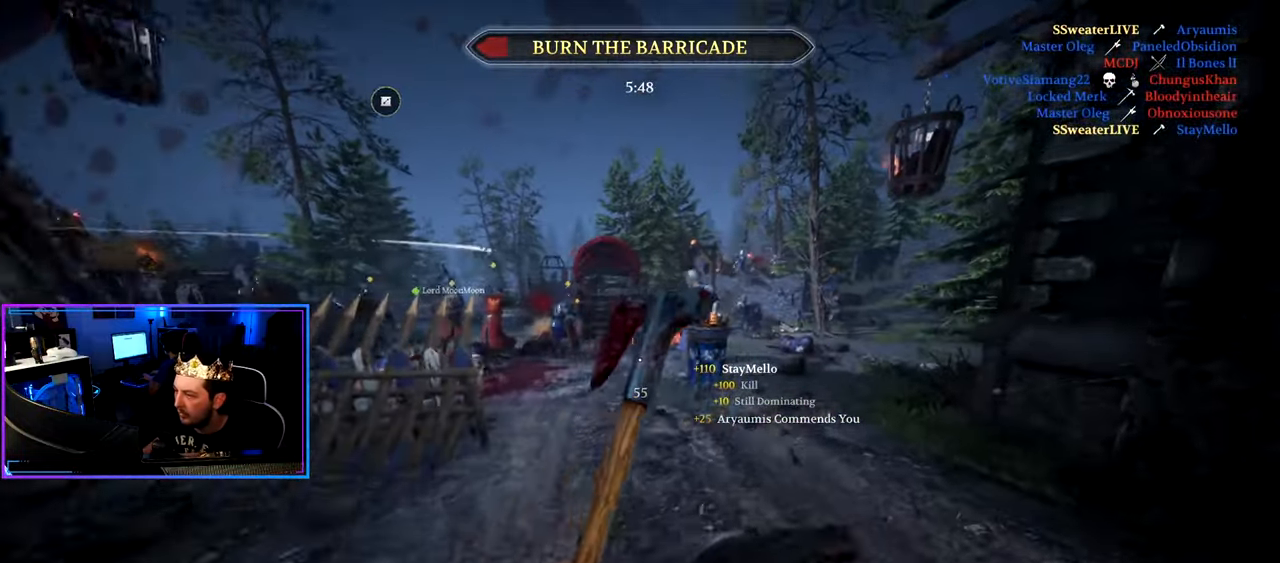
{"keys": ["d", "shift", "w"], "mouse": [], "mouse_move": "still", "events": []}
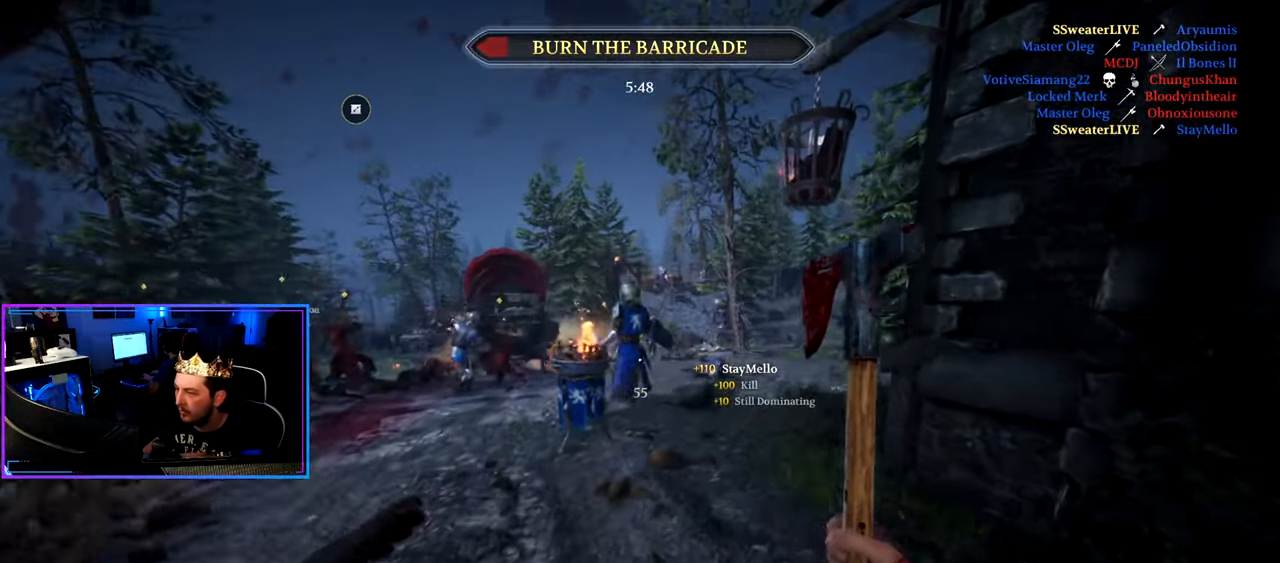
{"keys": ["shift", "w"], "mouse": [], "mouse_move": "left", "events": [[167, "d", "up"], [167, "q", "down"], [250, "q", "up"]]}
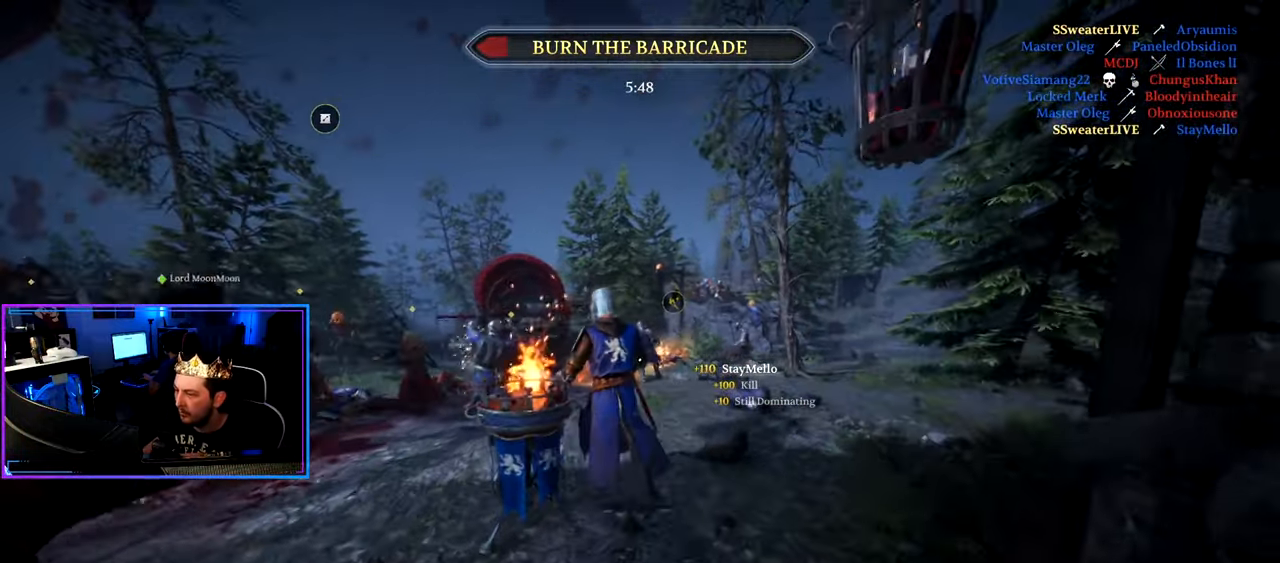
{"keys": ["ctrl", "w"], "mouse": [], "mouse_move": "down-left", "events": [[33, "d", "down"], [183, "d", "up"], [366, "shift", "up"], [466, "ctrl", "down"]]}
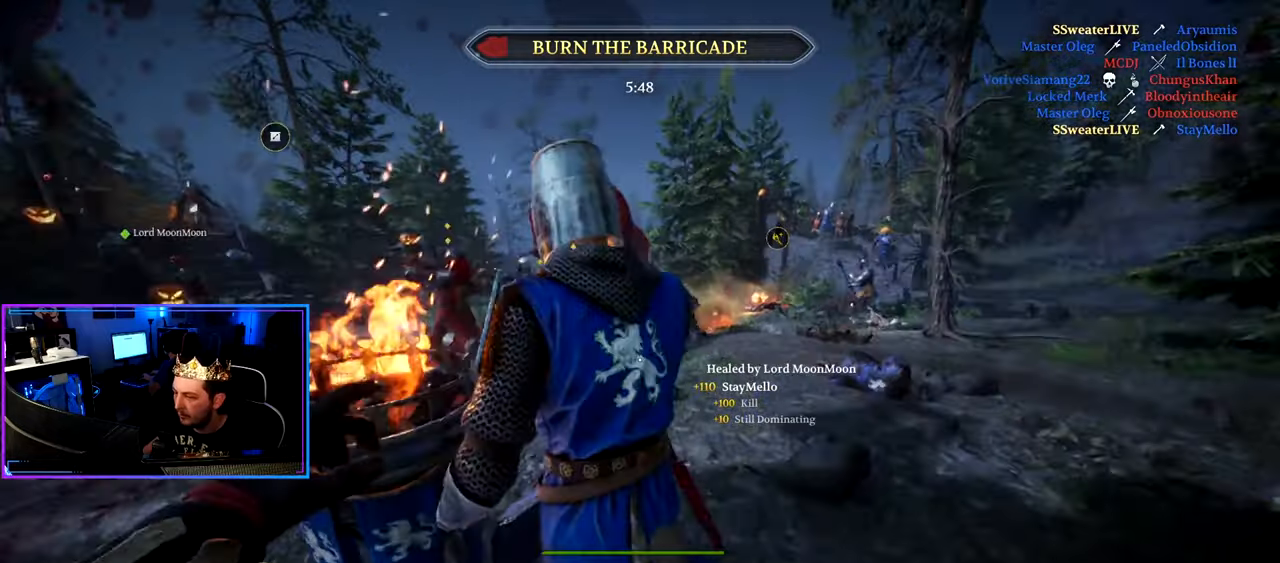
{"keys": ["d"], "mouse": ["wheel"], "mouse_move": "right", "events": [[100, "w", "up"], [200, "d", "down"], [283, "ctrl", "up"], [433, "mouse_wheel", "down"]]}
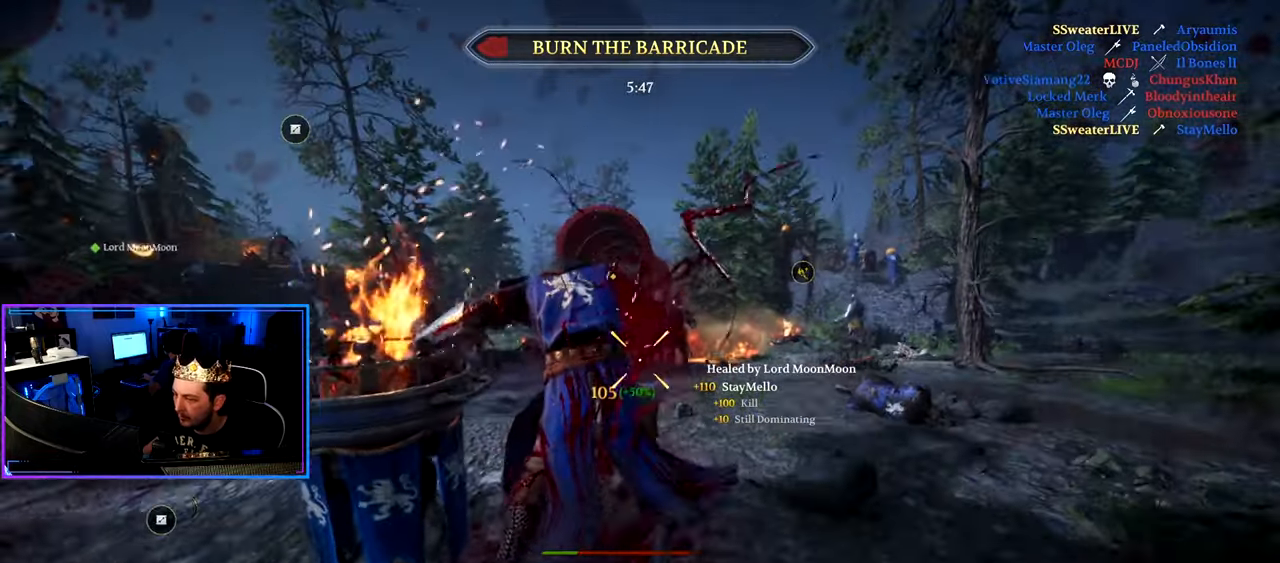
{"keys": ["d", "shift", "w"], "mouse": [], "mouse_move": "down-left", "events": [[16, "w", "down"], [66, "mouse_wheel", "up"], [116, "d", "up"], [116, "shift", "down"], [266, "a", "down"], [300, "a", "up"], [500, "d", "down"]]}
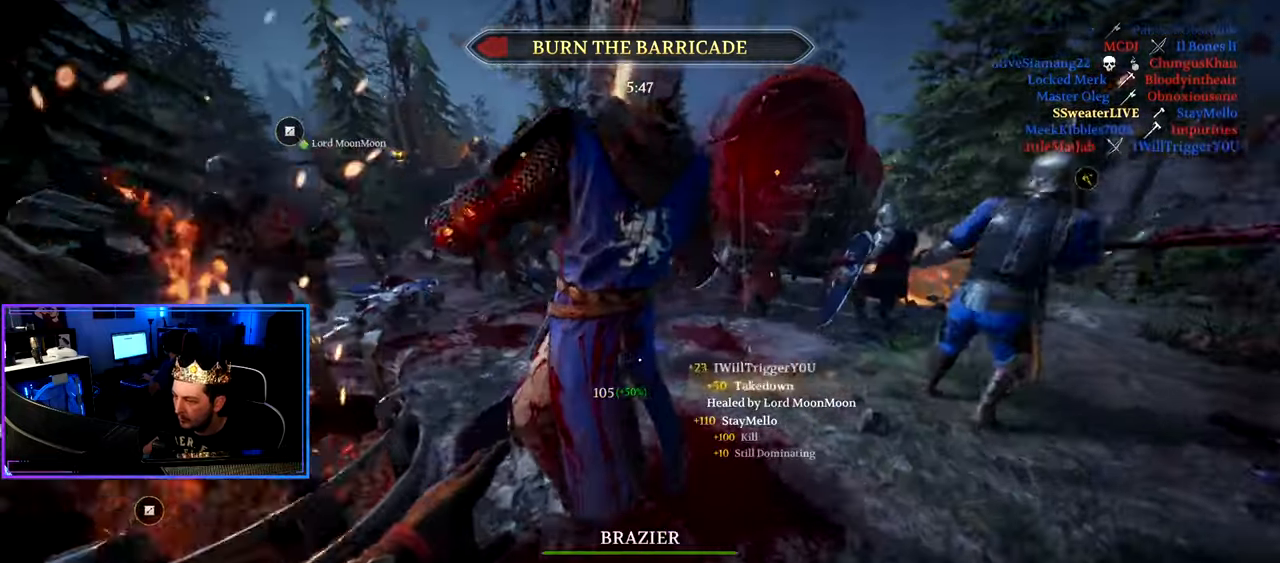
{"keys": ["d"], "mouse": [], "mouse_move": "right", "events": [[183, "w", "up"], [233, "shift", "up"], [266, "s", "down"], [416, "s", "up"]]}
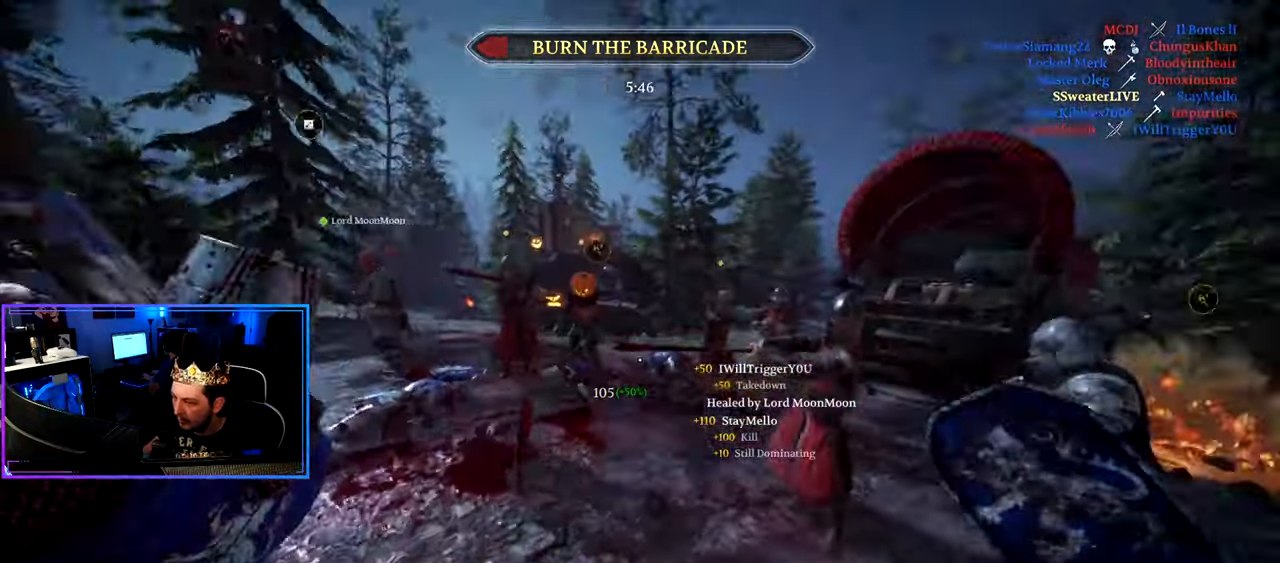
{"keys": ["d", "shift", "w"], "mouse": [], "mouse_move": "still", "events": [[50, "mouse_wheel", "down"], [50, "w", "down"], [150, "mouse_wheel", "up"], [150, "shift", "down"]]}
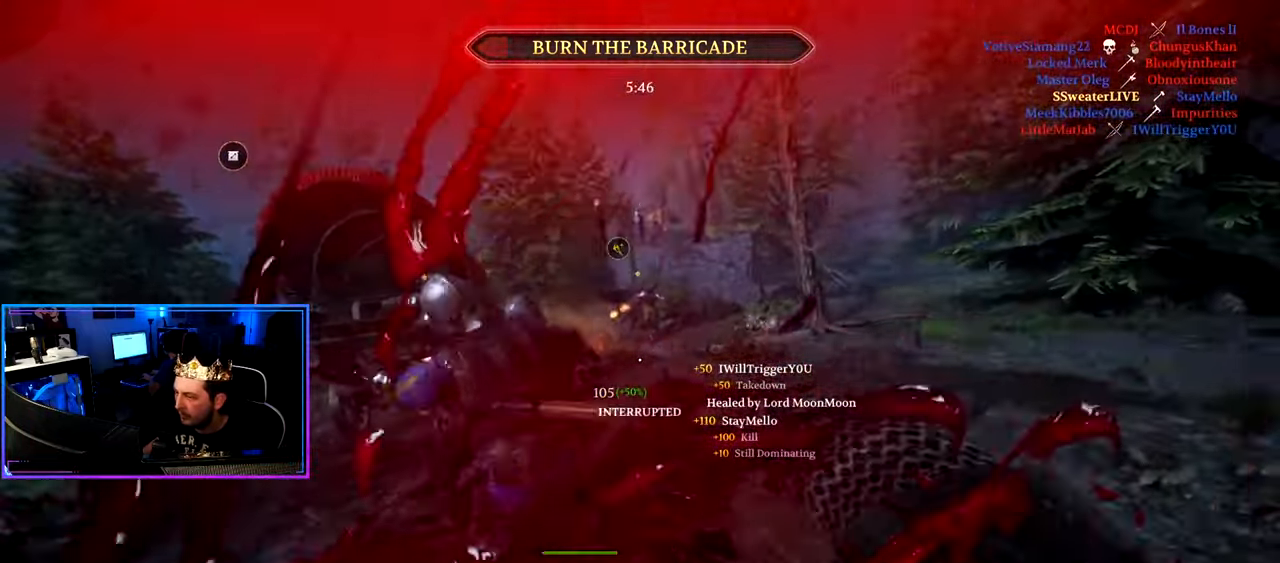
{"keys": ["d", "shift", "w"], "mouse": [], "mouse_move": "up", "events": []}
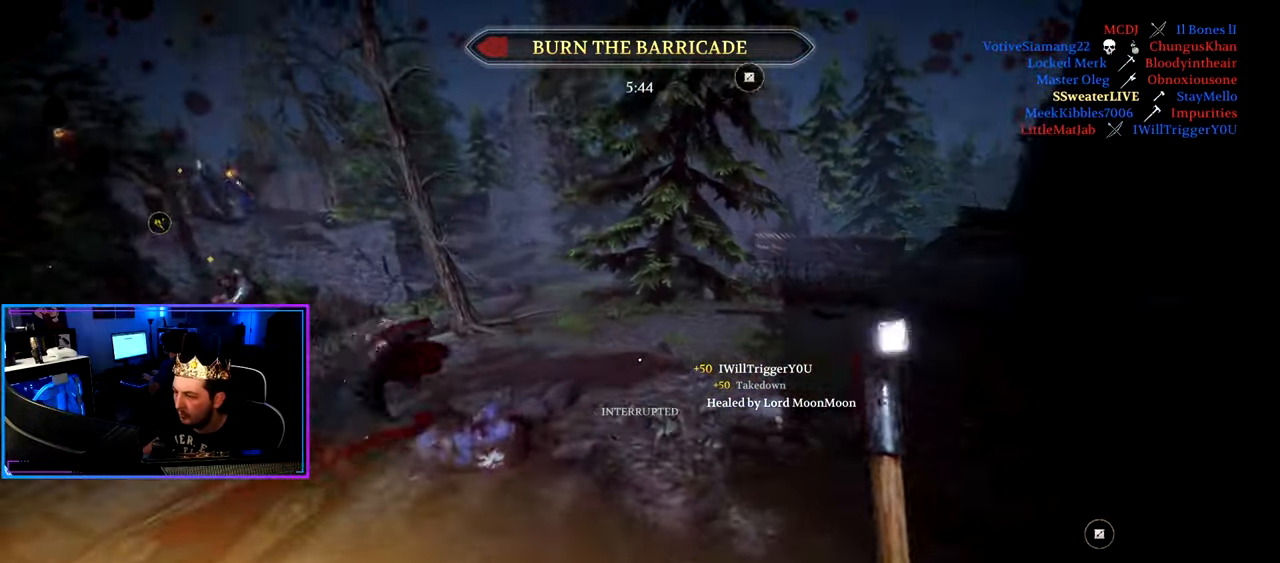
{"keys": ["shift", "w"], "mouse": [], "mouse_move": "left", "events": [[183, "d", "up"]]}
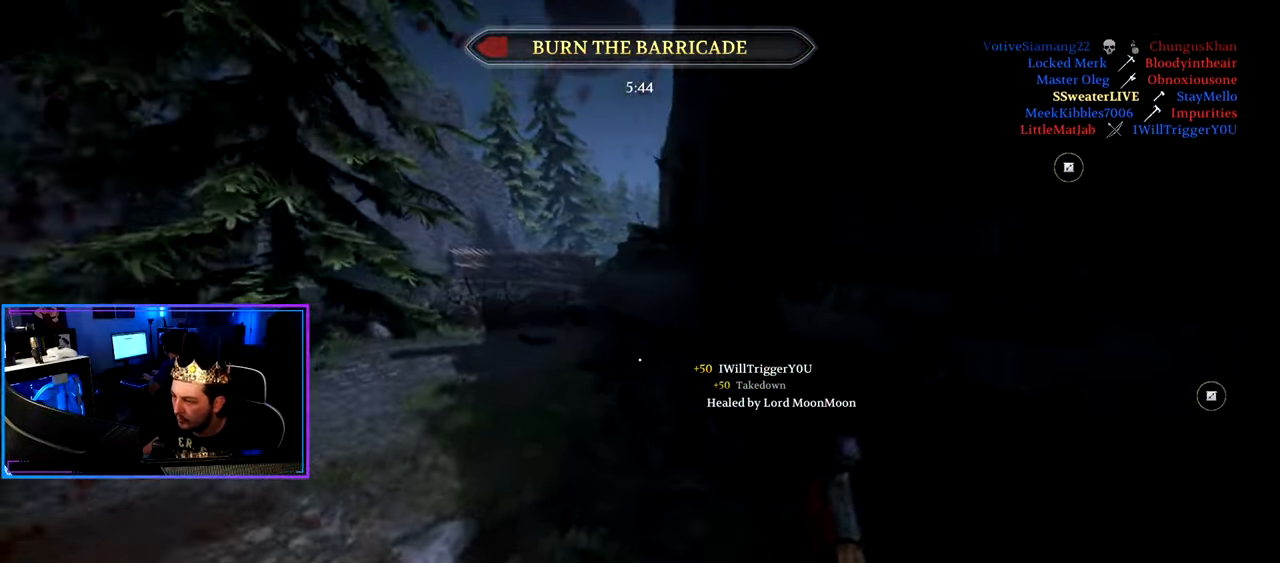
{"keys": ["shift", "w"], "mouse": [], "mouse_move": "down-left", "events": [[50, "space", "down"], [150, "space", "up"], [283, "5", "down"], [383, "5", "up"]]}
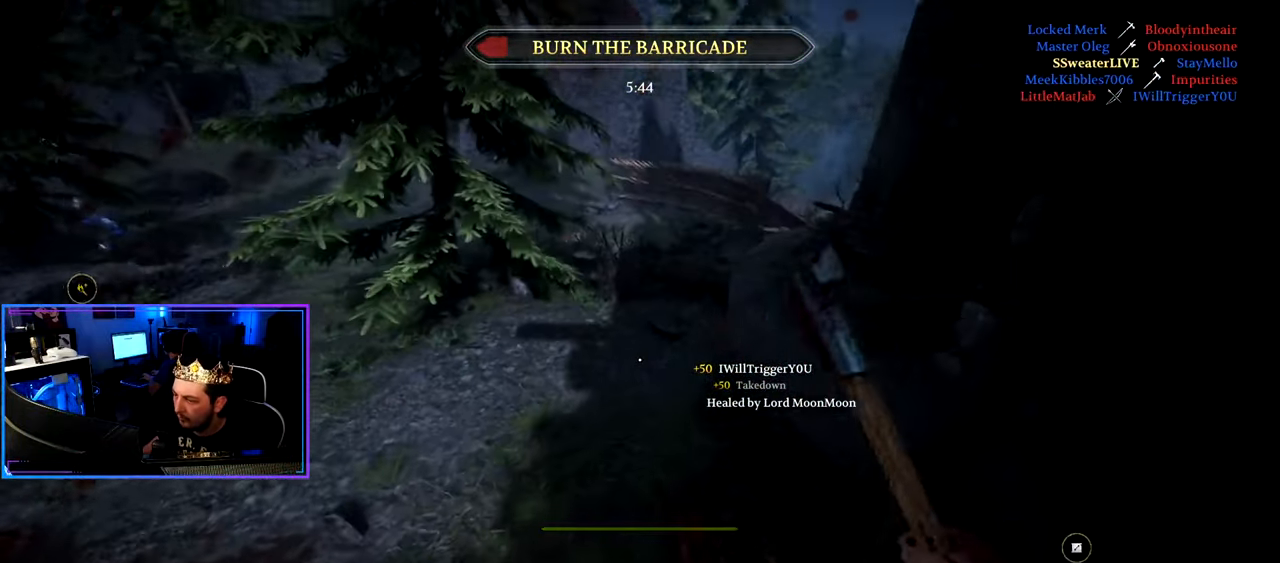
{"keys": ["ctrl", "d", "s"], "mouse": [], "mouse_move": "up-left", "events": [[116, "d", "down"], [216, "w", "up"], [250, "shift", "up"], [350, "s", "down"], [450, "ctrl", "down"]]}